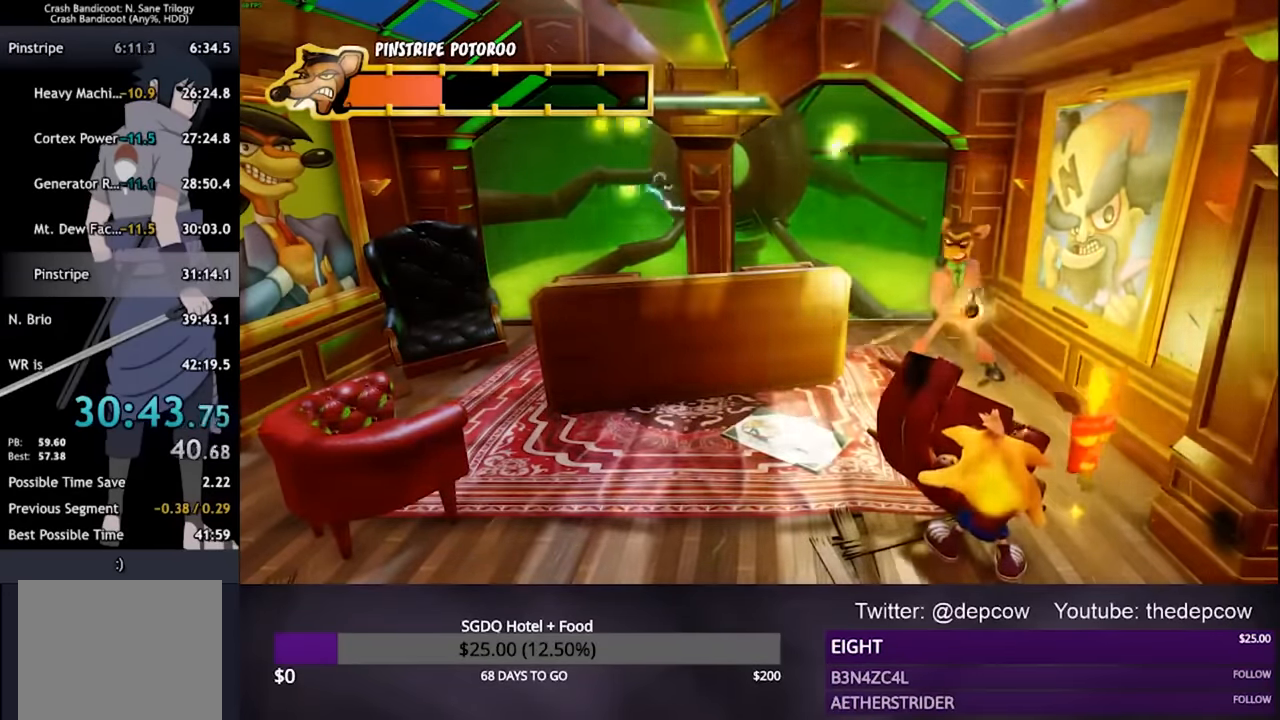
Gameplay with a controller (PlayStation layout); each line is a JSON object with the inputs held at the frame after it. "events" lists button and stick changes between this image and that frame as [ms after this image, input, new state], when the widget could be followed in between.
{"buttons": ["CROSS"], "left_stick": "up", "right_stick": "center", "events": [[300, "CROSS", "down"], [300, "left_stick", "up"]]}
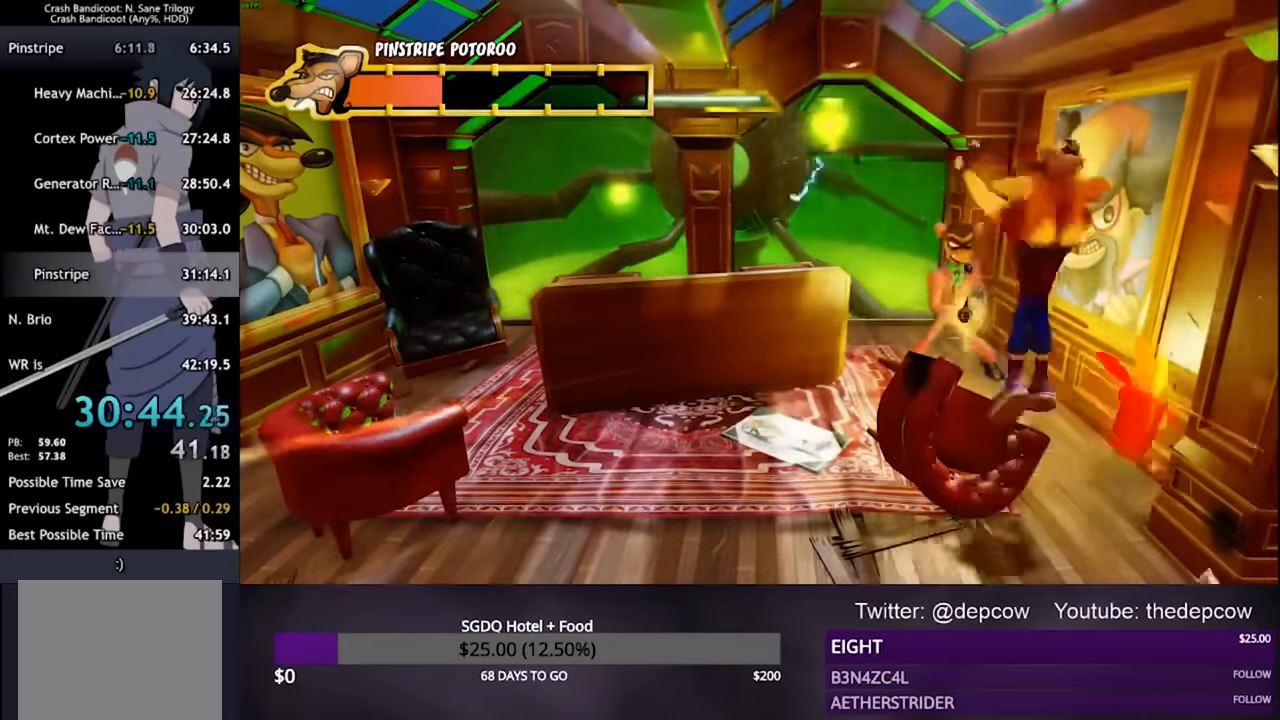
{"buttons": ["SQUARE"], "left_stick": "up", "right_stick": "center", "events": [[333, "CROSS", "up"], [467, "SQUARE", "down"]]}
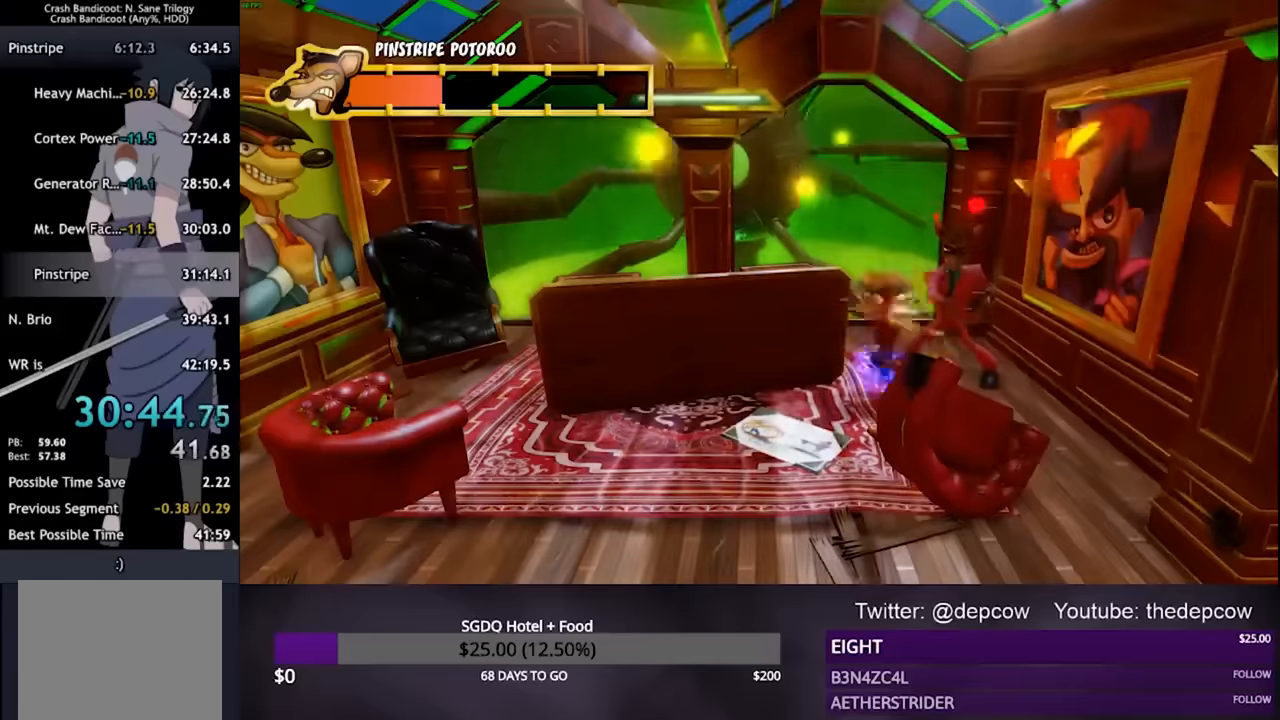
{"buttons": [], "left_stick": "down-left", "right_stick": "center", "events": [[233, "SQUARE", "up"], [233, "left_stick", "down-left"]]}
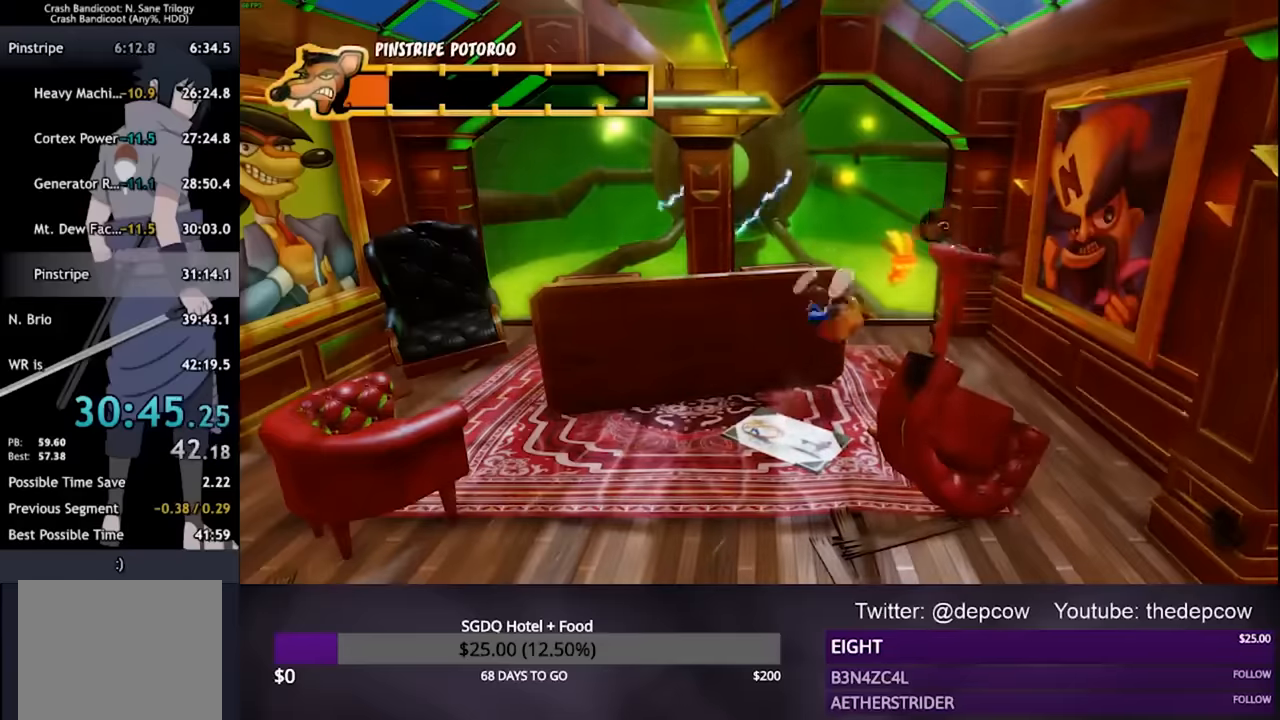
{"buttons": [], "left_stick": "up-left", "right_stick": "center", "events": [[200, "left_stick", "left"], [333, "left_stick", "up-left"]]}
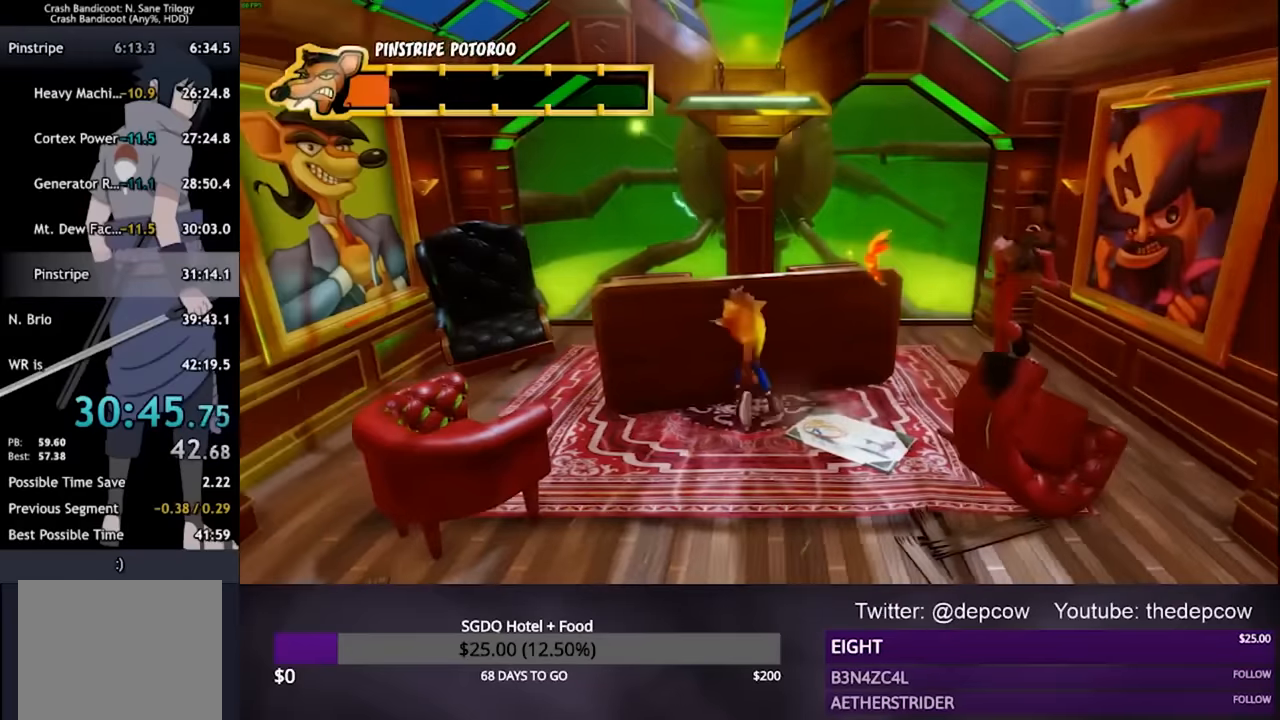
{"buttons": [], "left_stick": "center", "right_stick": "center", "events": [[33, "left_stick", "center"], [200, "left_stick", "up-left"], [333, "left_stick", "center"]]}
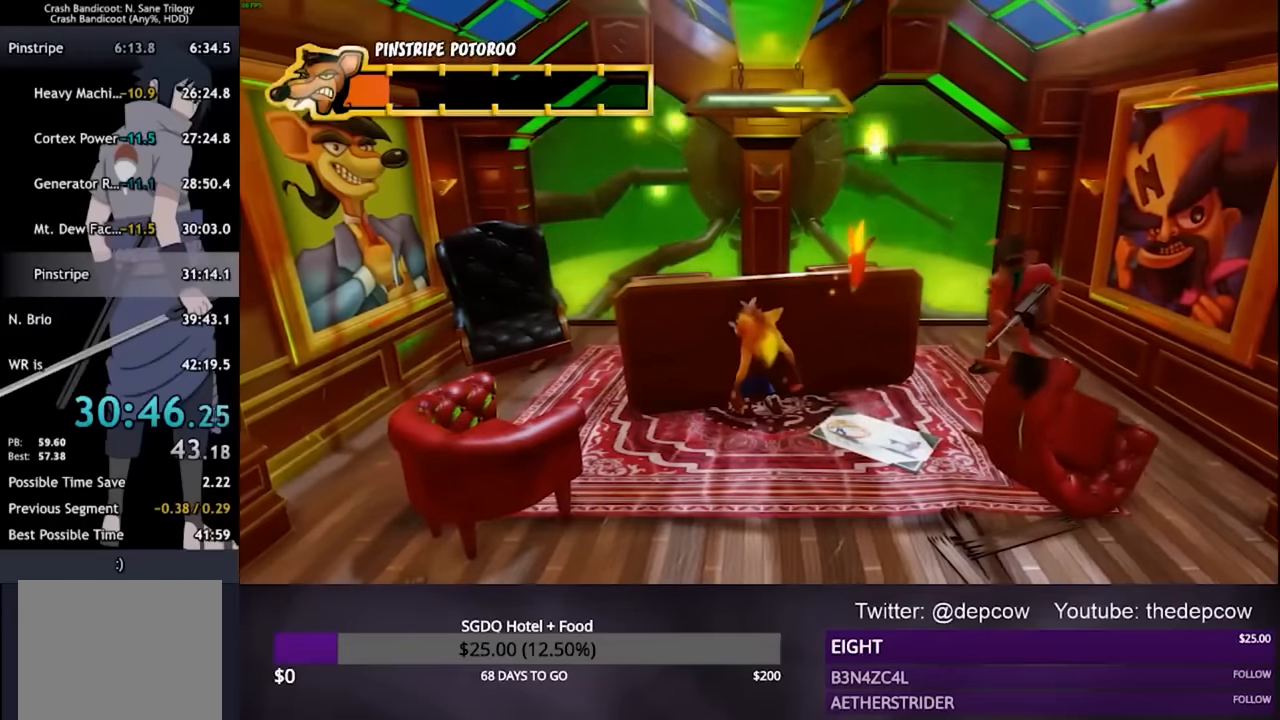
{"buttons": [], "left_stick": "center", "right_stick": "center", "events": [[33, "left_stick", "up-left"], [133, "left_stick", "center"]]}
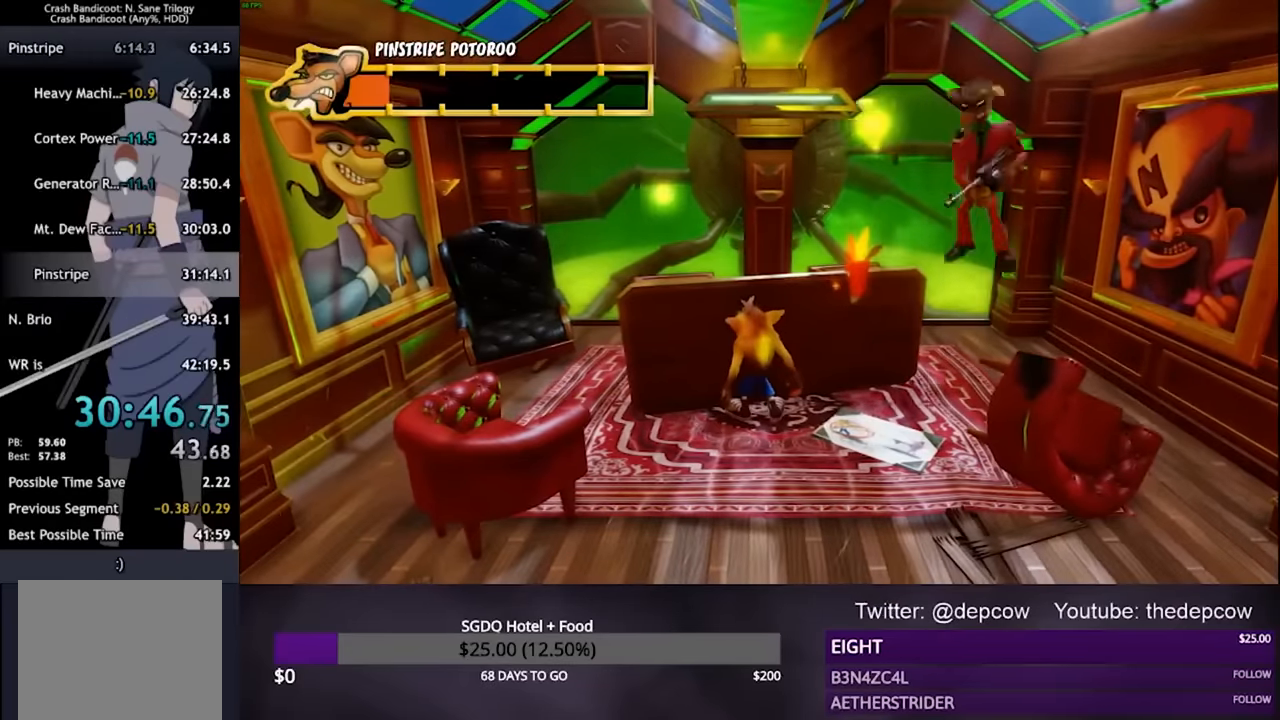
{"buttons": [], "left_stick": "center", "right_stick": "center", "events": []}
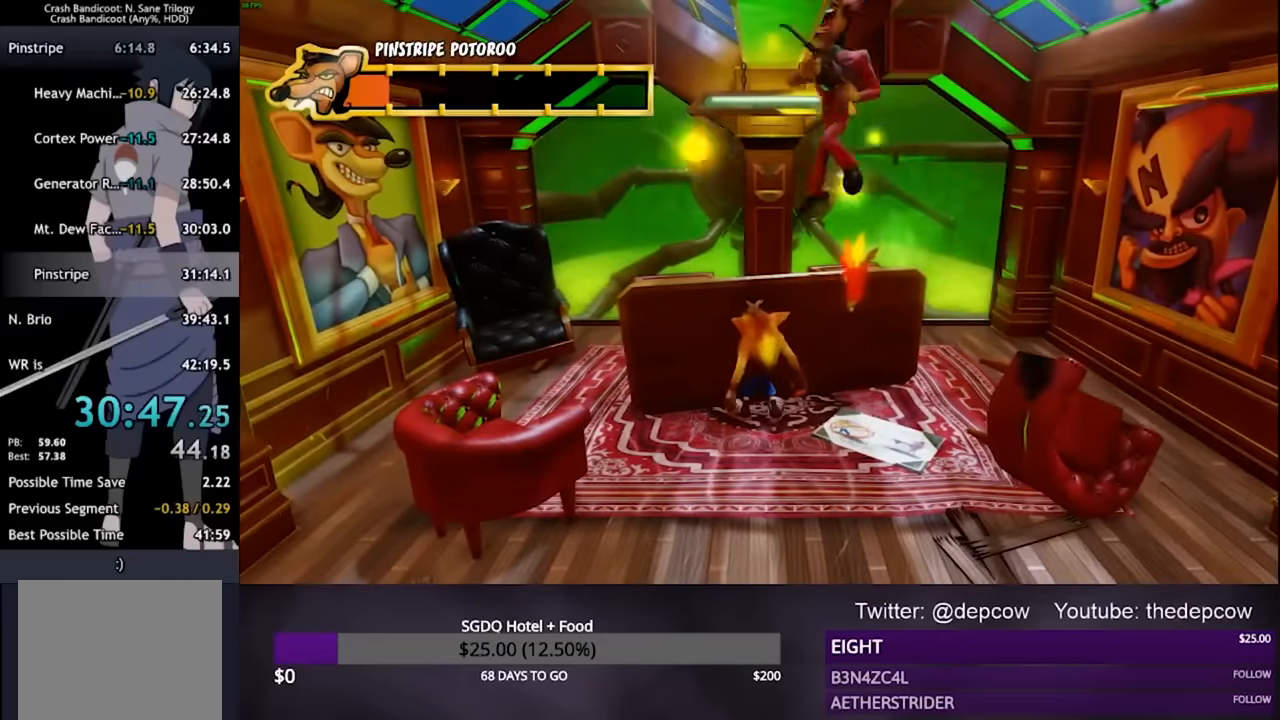
{"buttons": [], "left_stick": "center", "right_stick": "center", "events": []}
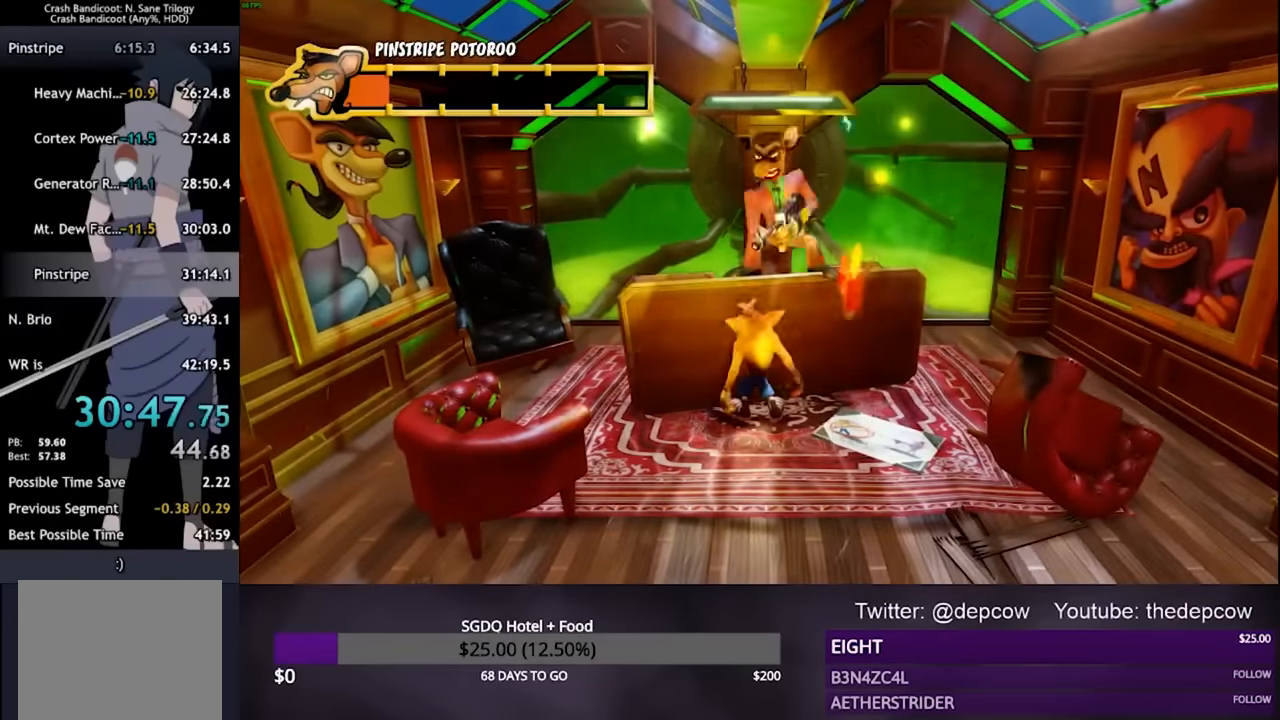
{"buttons": [], "left_stick": "center", "right_stick": "center", "events": []}
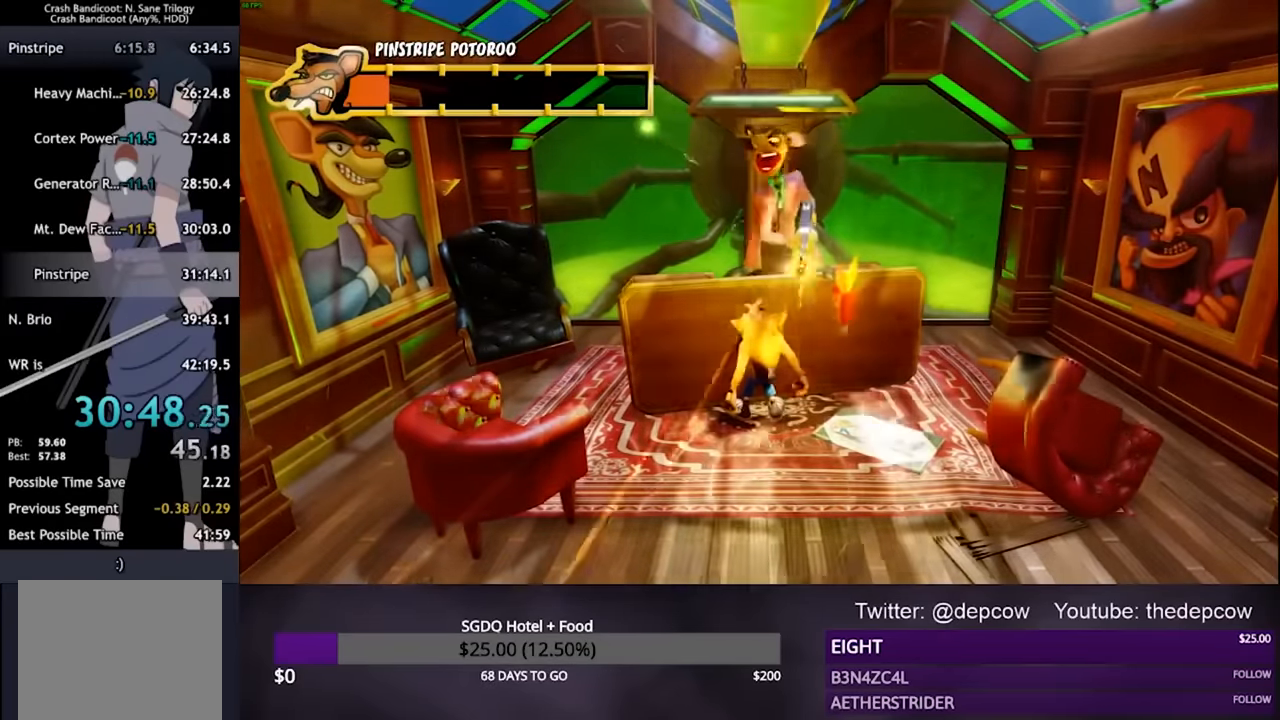
{"buttons": [], "left_stick": "center", "right_stick": "center", "events": []}
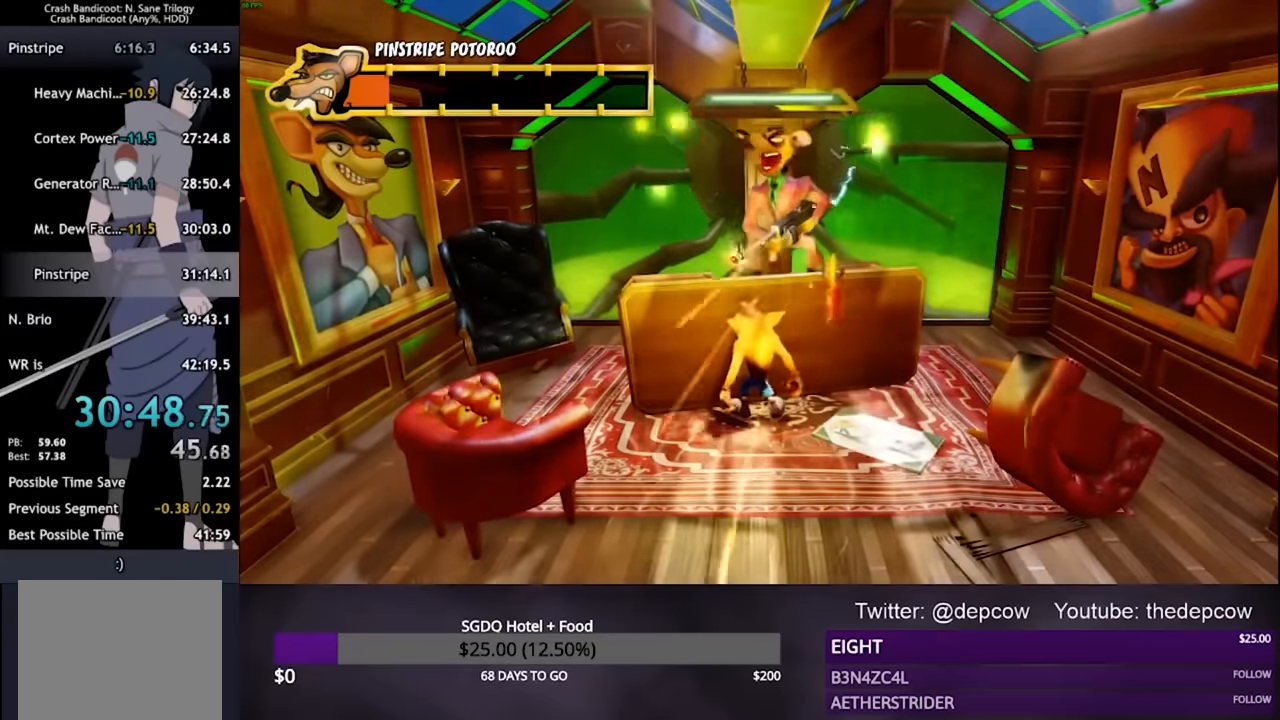
{"buttons": [], "left_stick": "center", "right_stick": "center", "events": []}
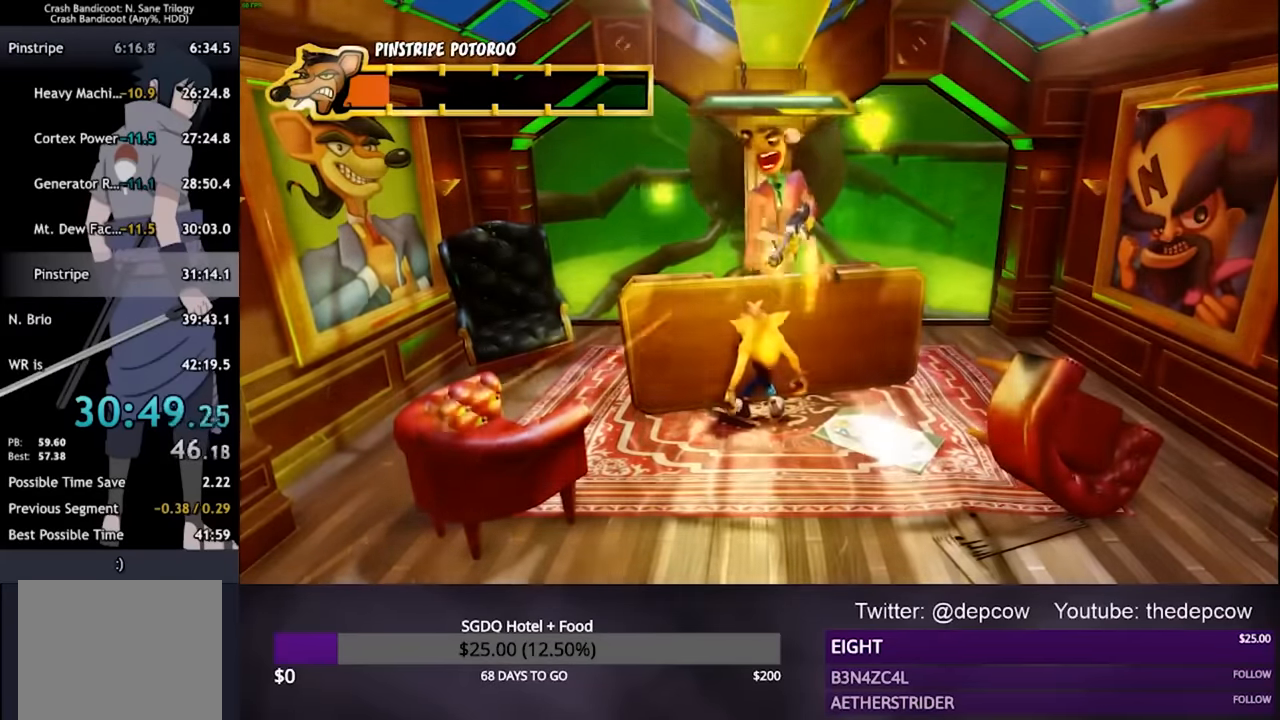
{"buttons": [], "left_stick": "center", "right_stick": "center", "events": []}
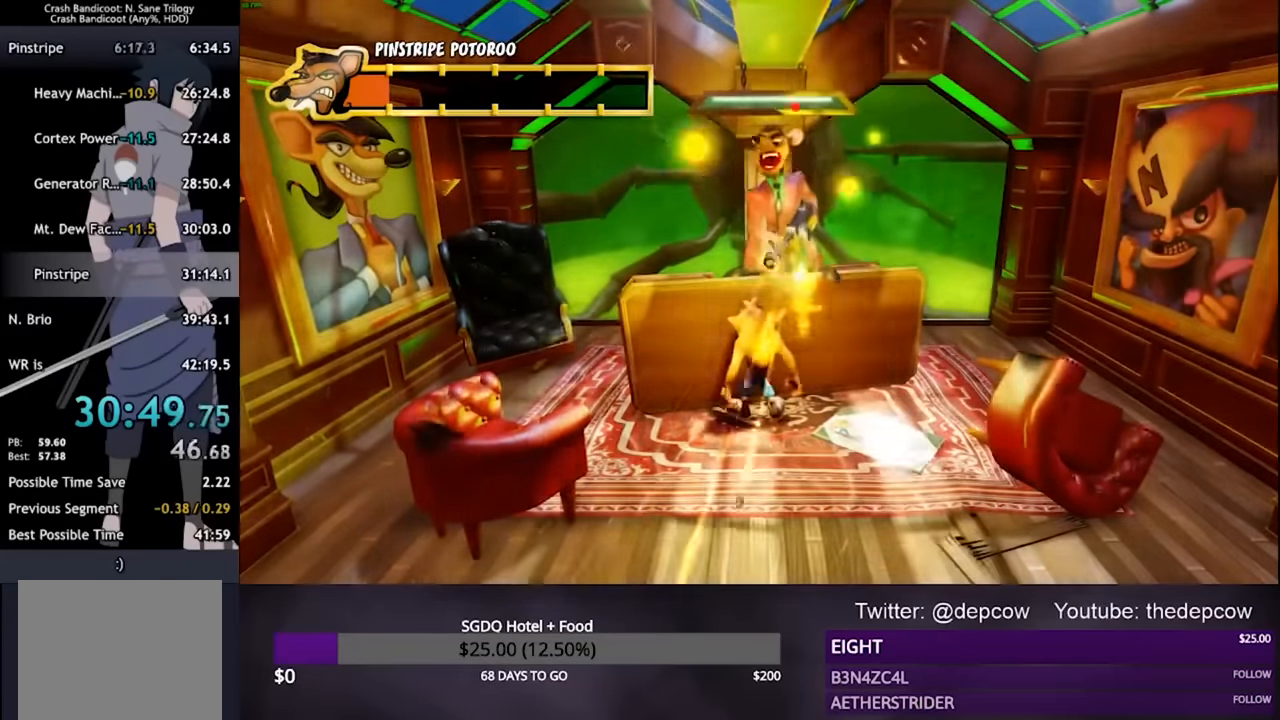
{"buttons": [], "left_stick": "center", "right_stick": "center", "events": [[267, "SQUARE", "down"], [367, "SQUARE", "up"]]}
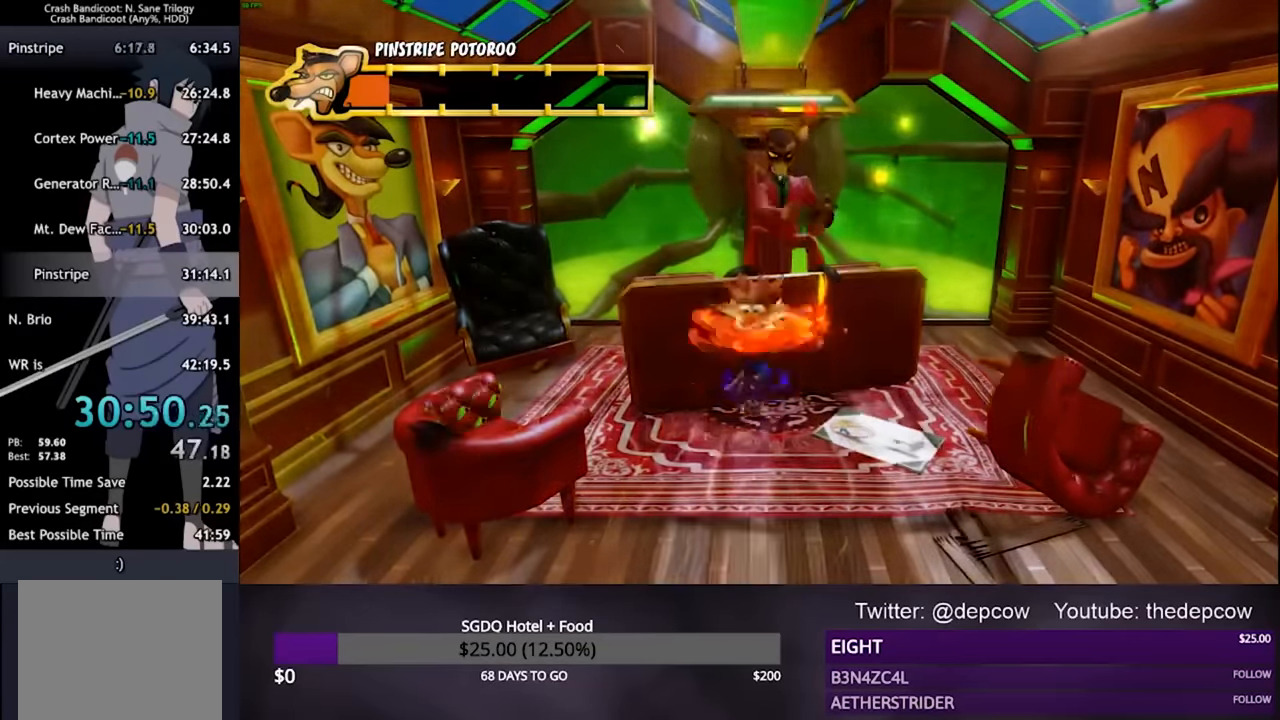
{"buttons": [], "left_stick": "center", "right_stick": "center", "events": []}
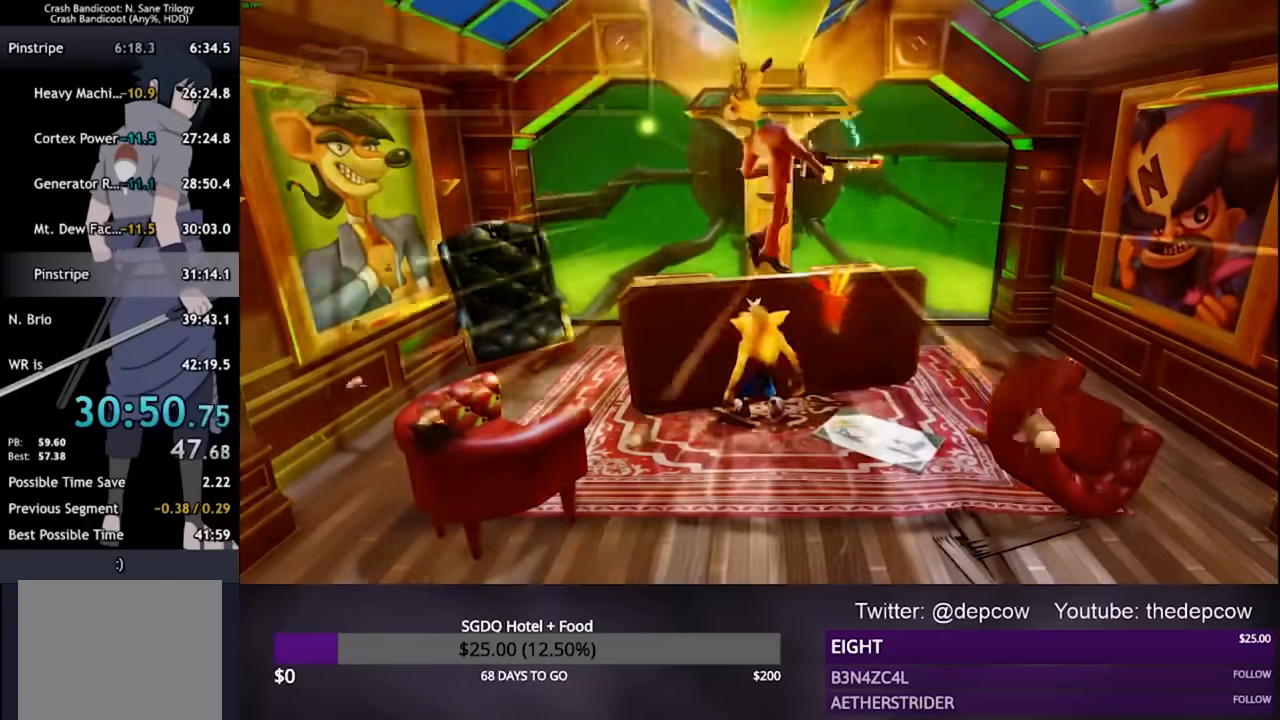
{"buttons": [], "left_stick": "left", "right_stick": "center", "events": [[67, "left_stick", "left"], [133, "CROSS", "down"], [400, "CROSS", "up"]]}
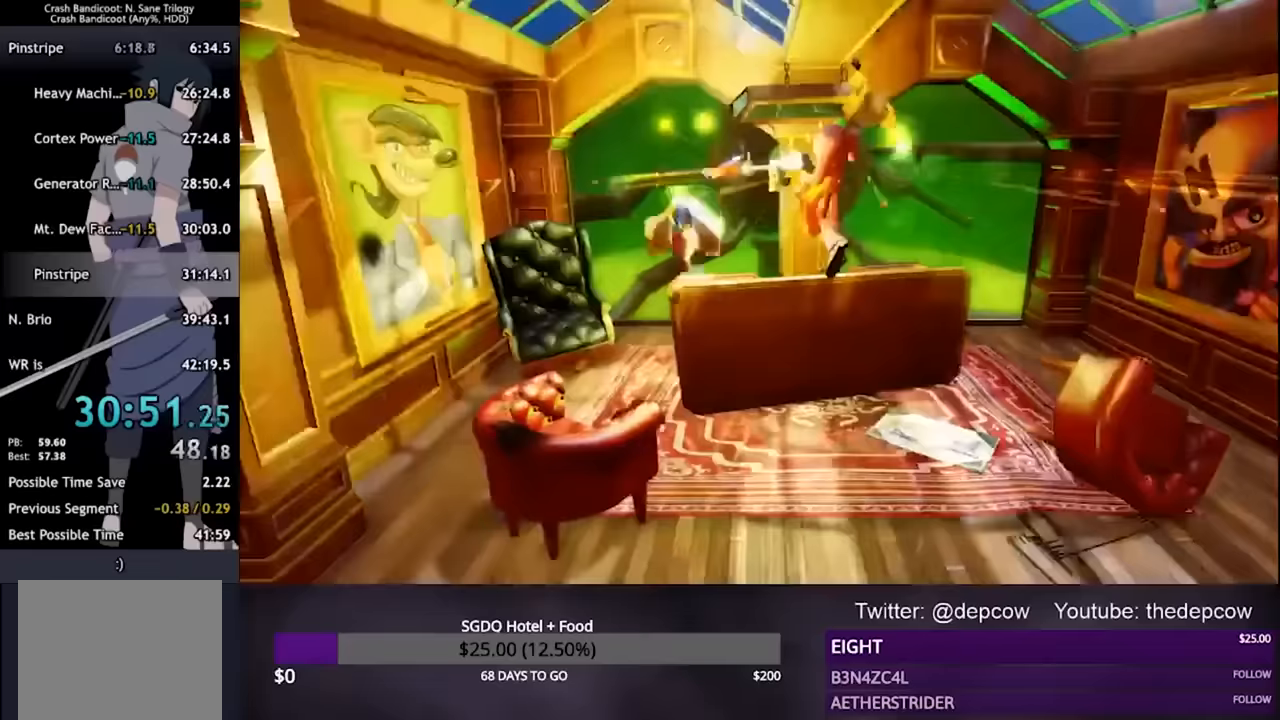
{"buttons": [], "left_stick": "center", "right_stick": "center", "events": [[33, "left_stick", "center"]]}
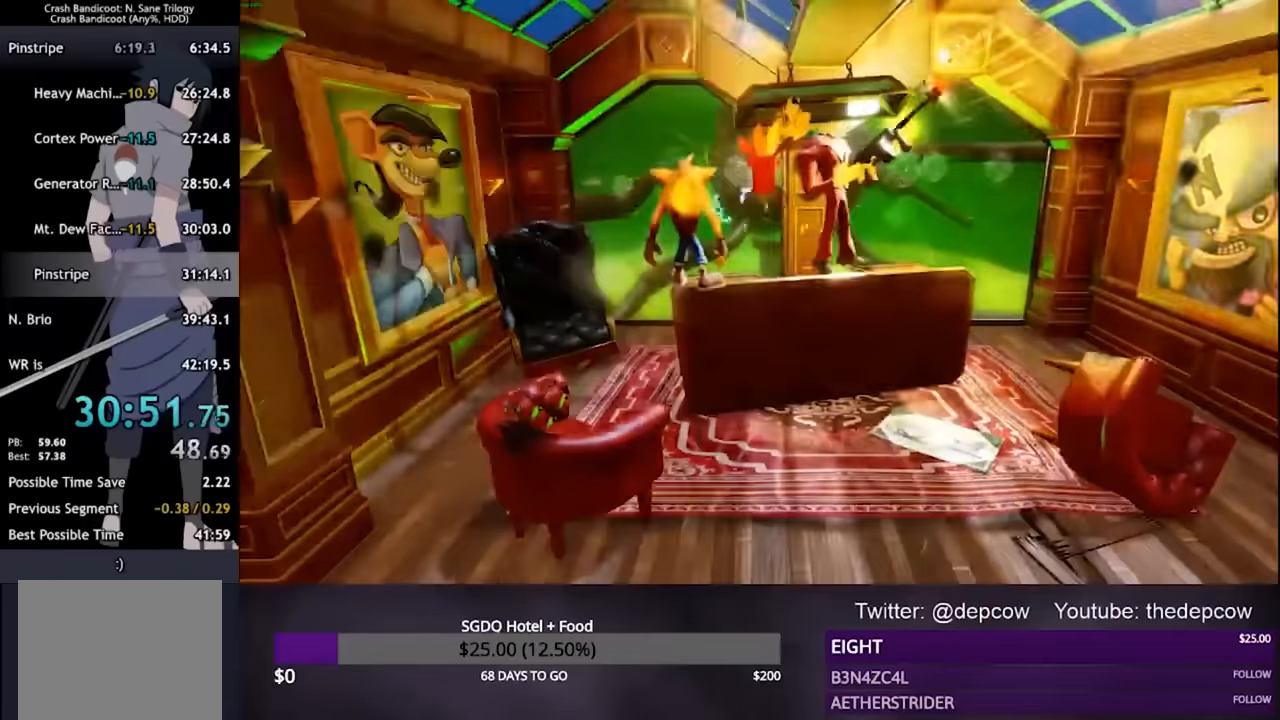
{"buttons": [], "left_stick": "center", "right_stick": "center", "events": []}
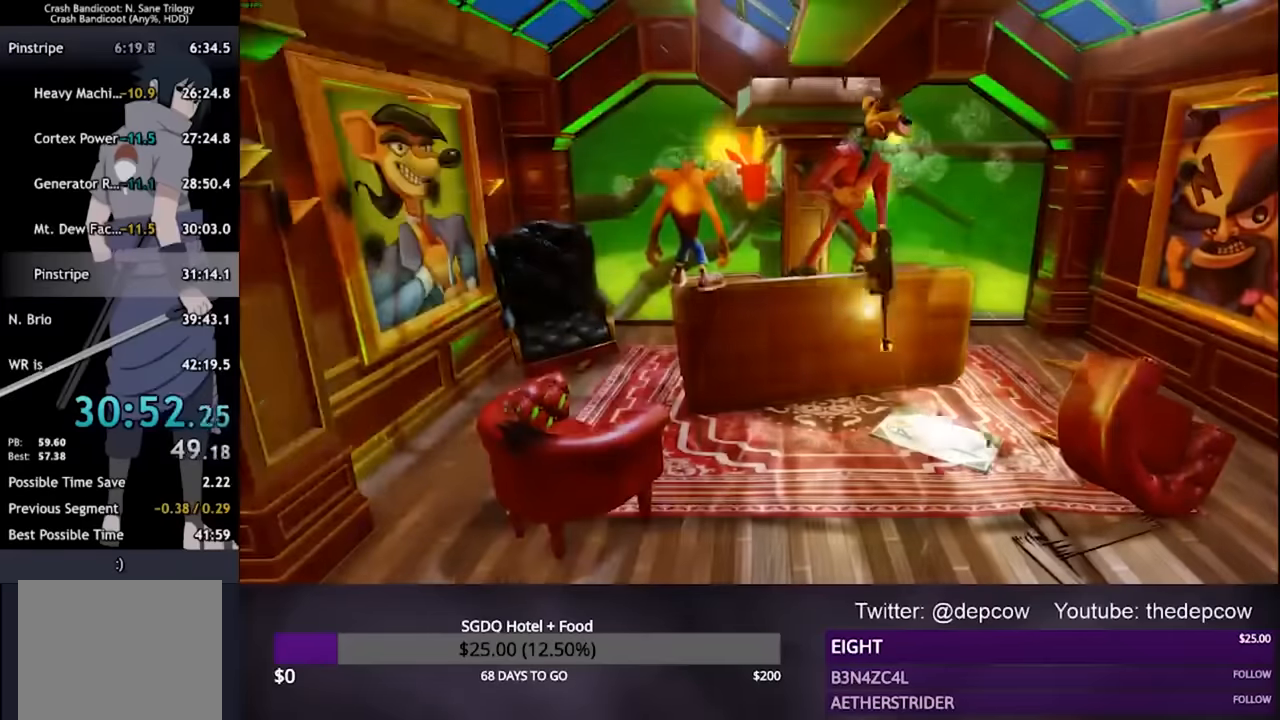
{"buttons": [], "left_stick": "center", "right_stick": "center", "events": []}
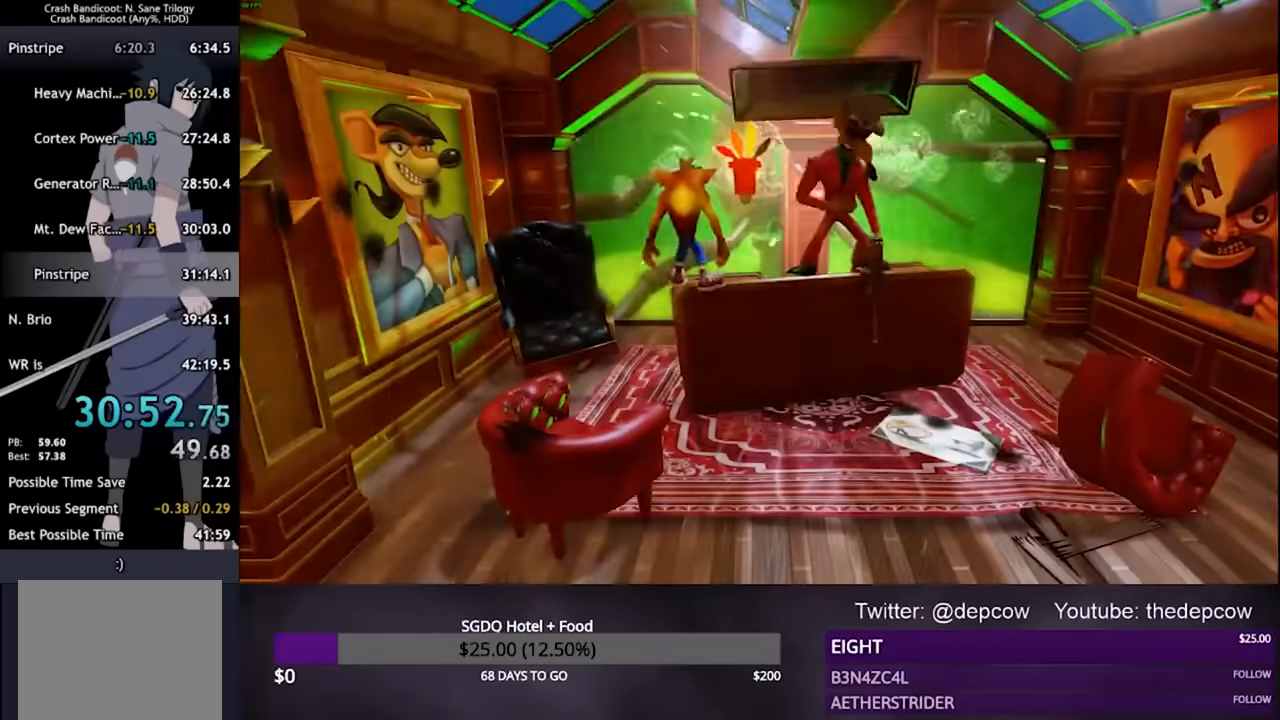
{"buttons": [], "left_stick": "center", "right_stick": "center", "events": []}
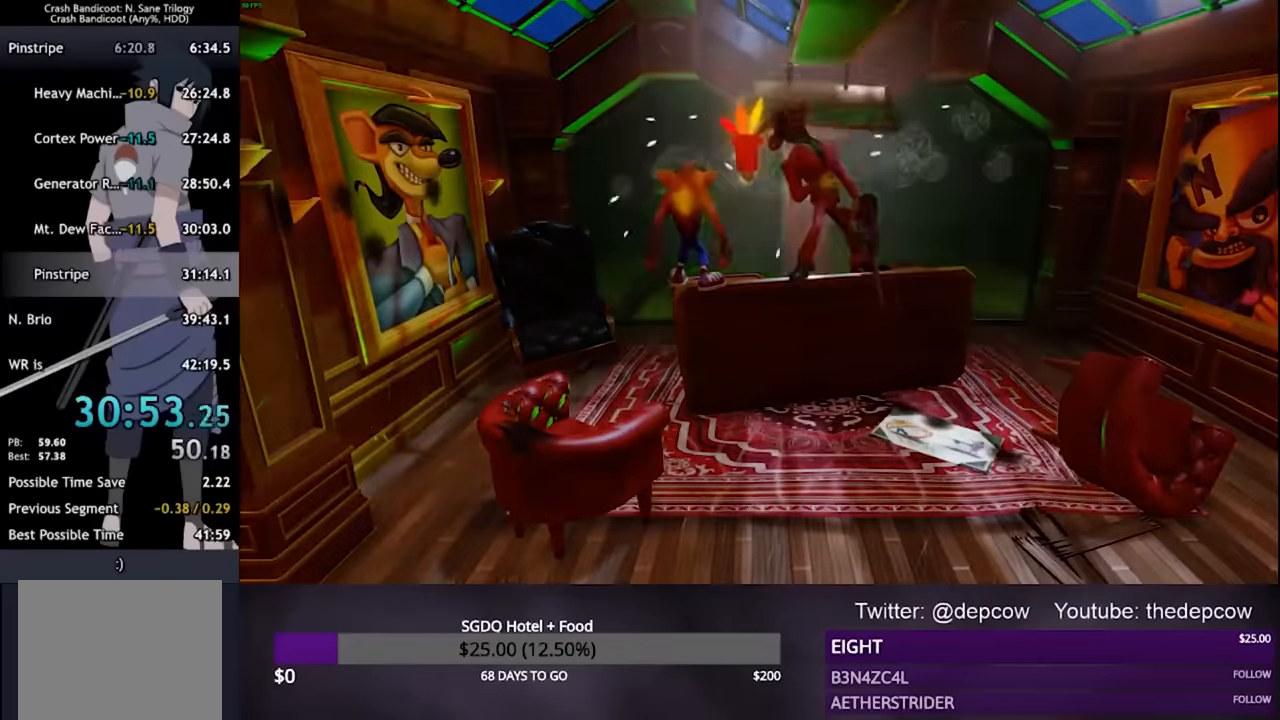
{"buttons": [], "left_stick": "center", "right_stick": "center", "events": []}
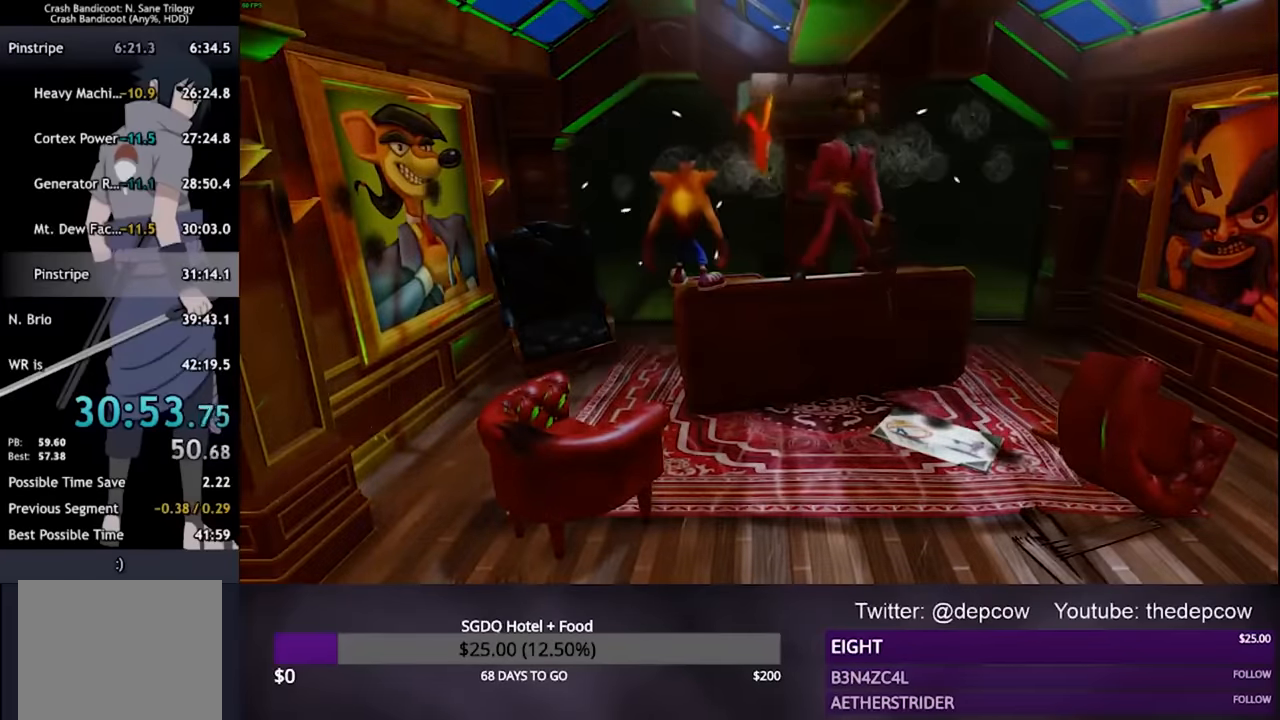
{"buttons": ["CROSS"], "left_stick": "right", "right_stick": "center", "events": [[33, "CROSS", "down"], [33, "left_stick", "right"]]}
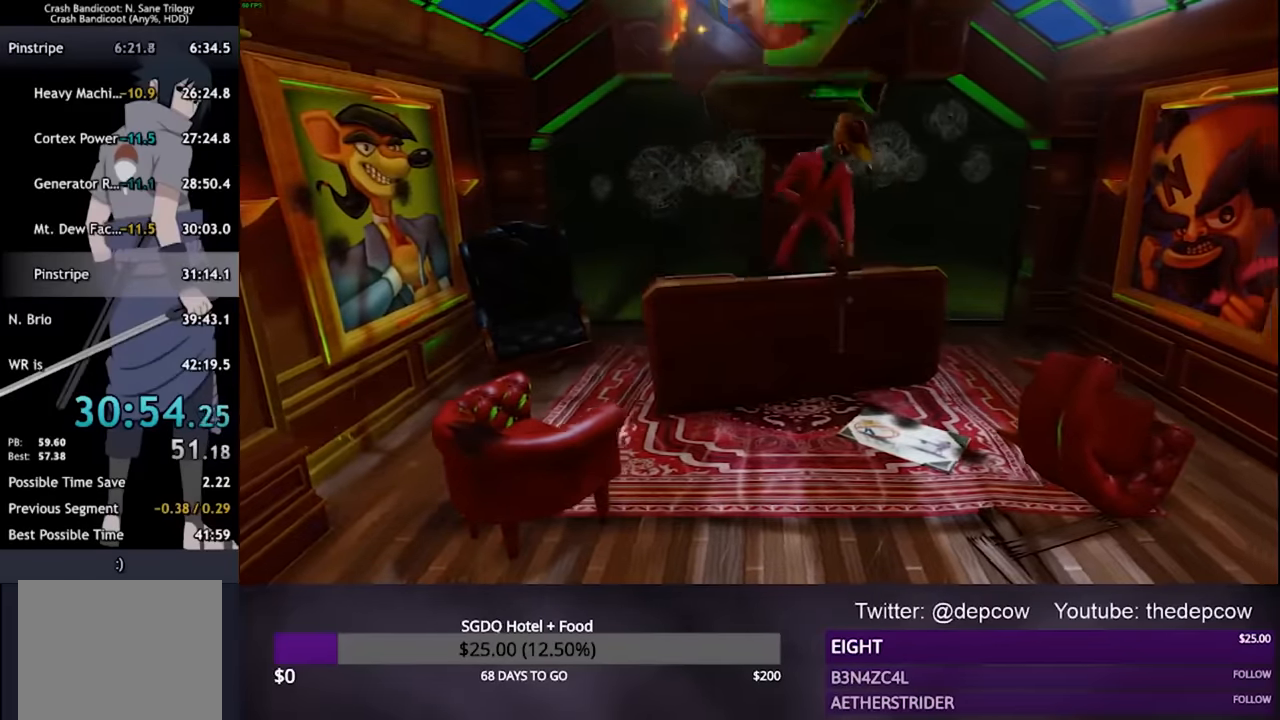
{"buttons": [], "left_stick": "center", "right_stick": "center", "events": [[200, "CROSS", "up"], [333, "left_stick", "center"]]}